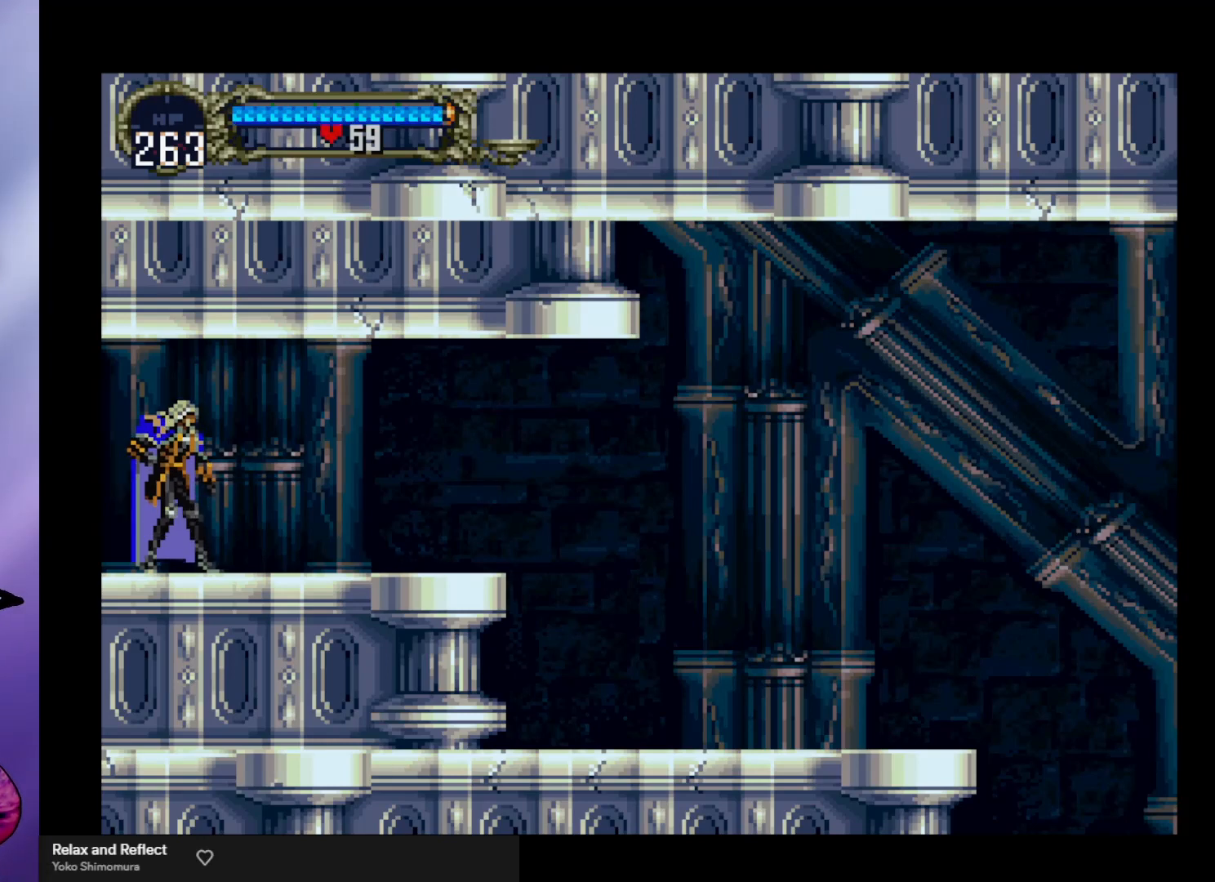
Gameplay with a controller (arcade stick); each line is a JSON object with the inputs held at the frame after it. "events" lists button and stick changes between this image and that frame as [ms after this image, input, new state], when the widget could be followed in between. Not read: L3 R3.
{"buttons": [], "left_stick": "center", "events": [[267, "left_stick", "right"], [433, "left_stick", "center"]]}
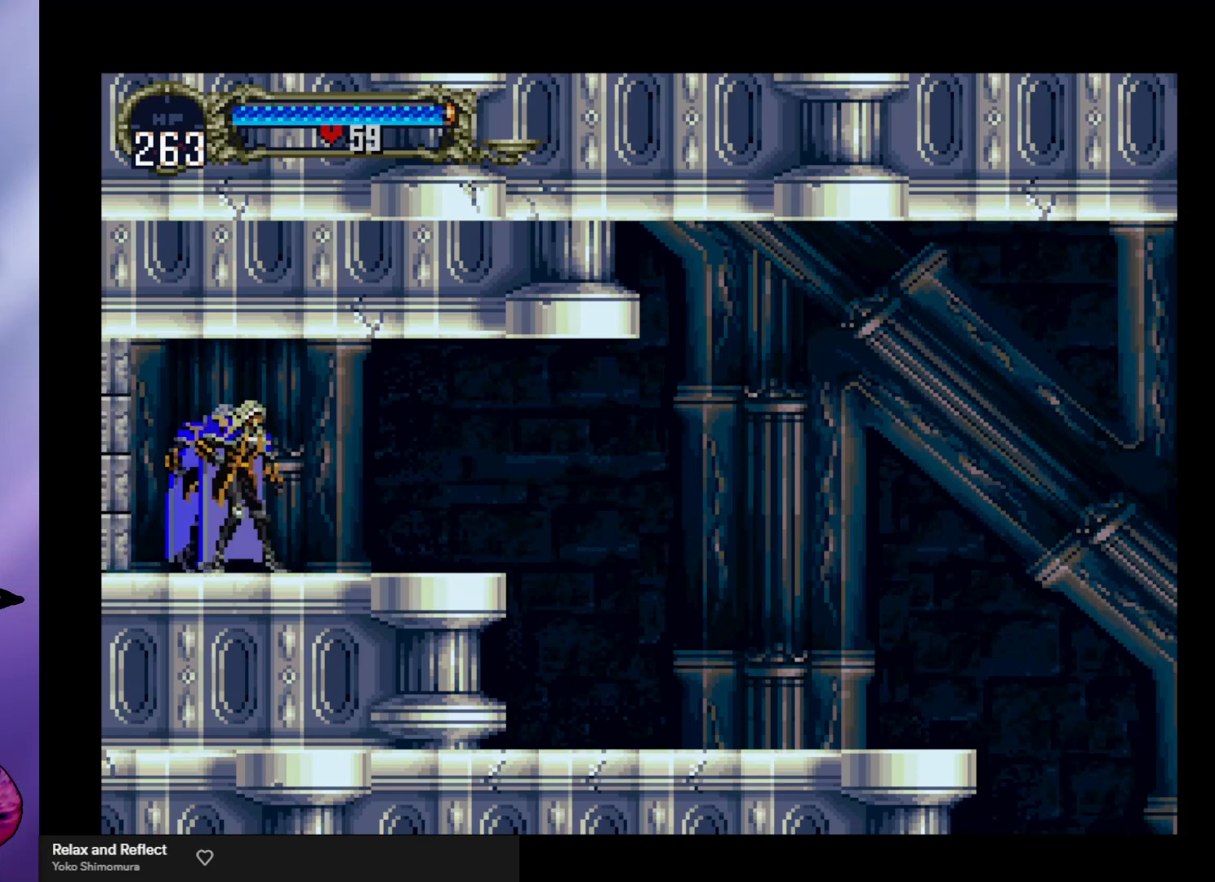
{"buttons": [], "left_stick": "center", "events": []}
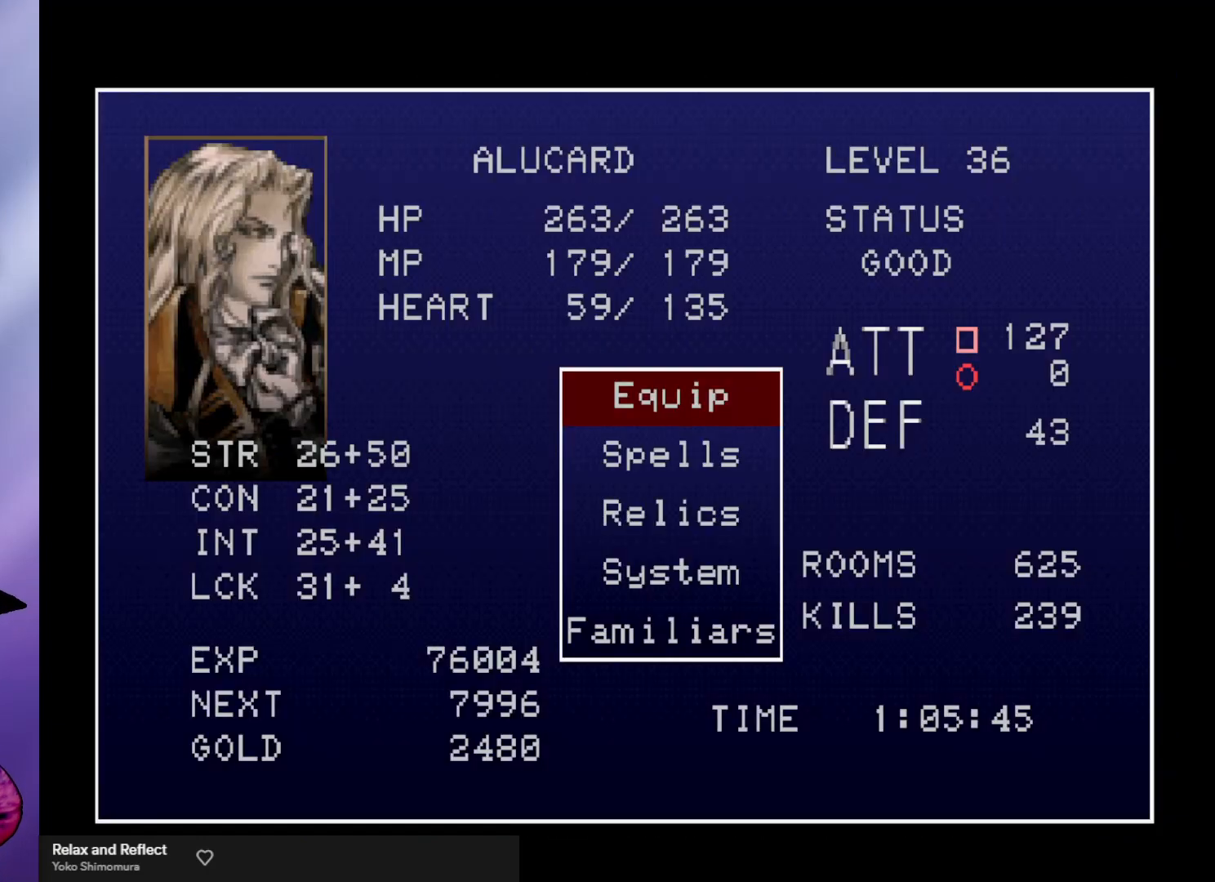
{"buttons": [], "left_stick": "center", "events": [[67, "A", "down"], [167, "A", "up"]]}
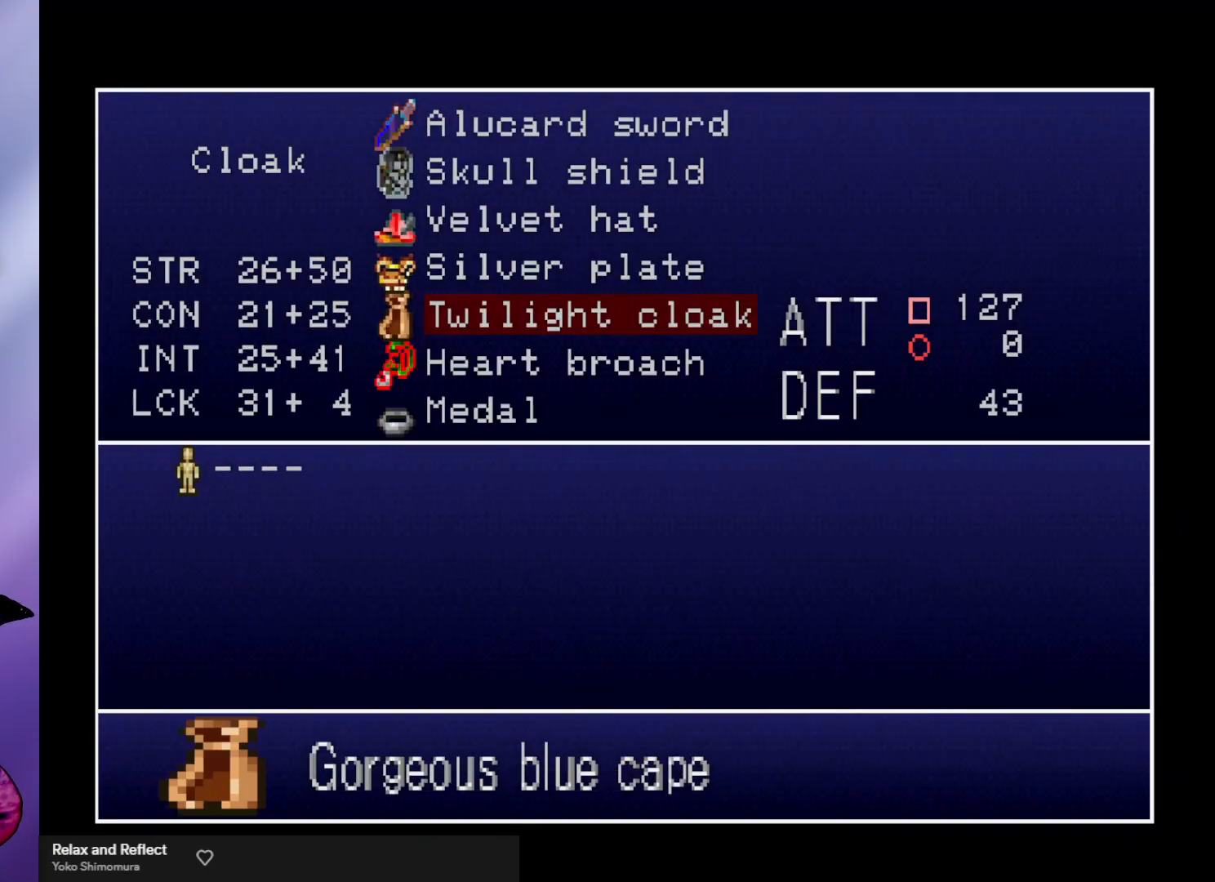
{"buttons": [], "left_stick": "up", "events": [[467, "left_stick", "up"]]}
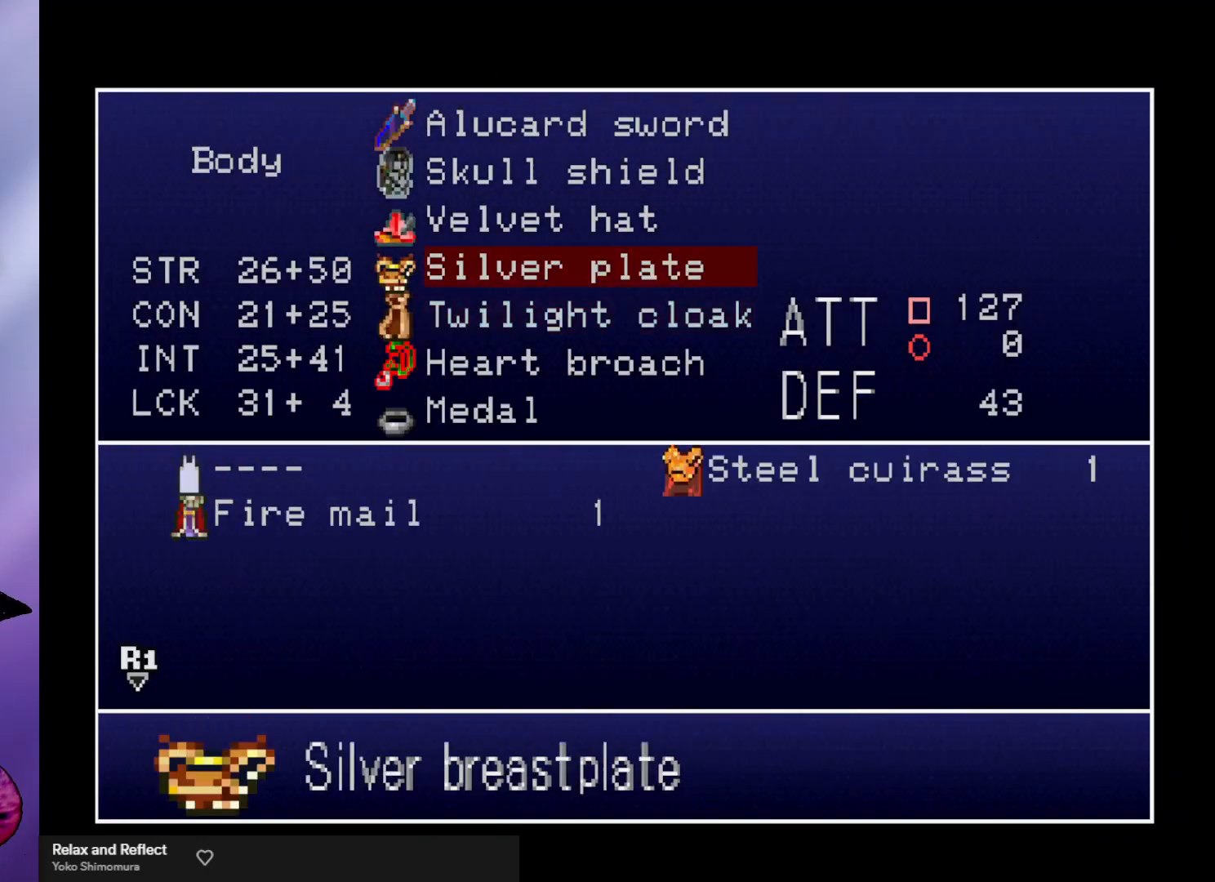
{"buttons": [], "left_stick": "center", "events": [[33, "left_stick", "center"], [100, "left_stick", "up"], [167, "left_stick", "center"], [233, "left_stick", "up"], [300, "left_stick", "center"], [400, "A", "down"], [467, "A", "up"]]}
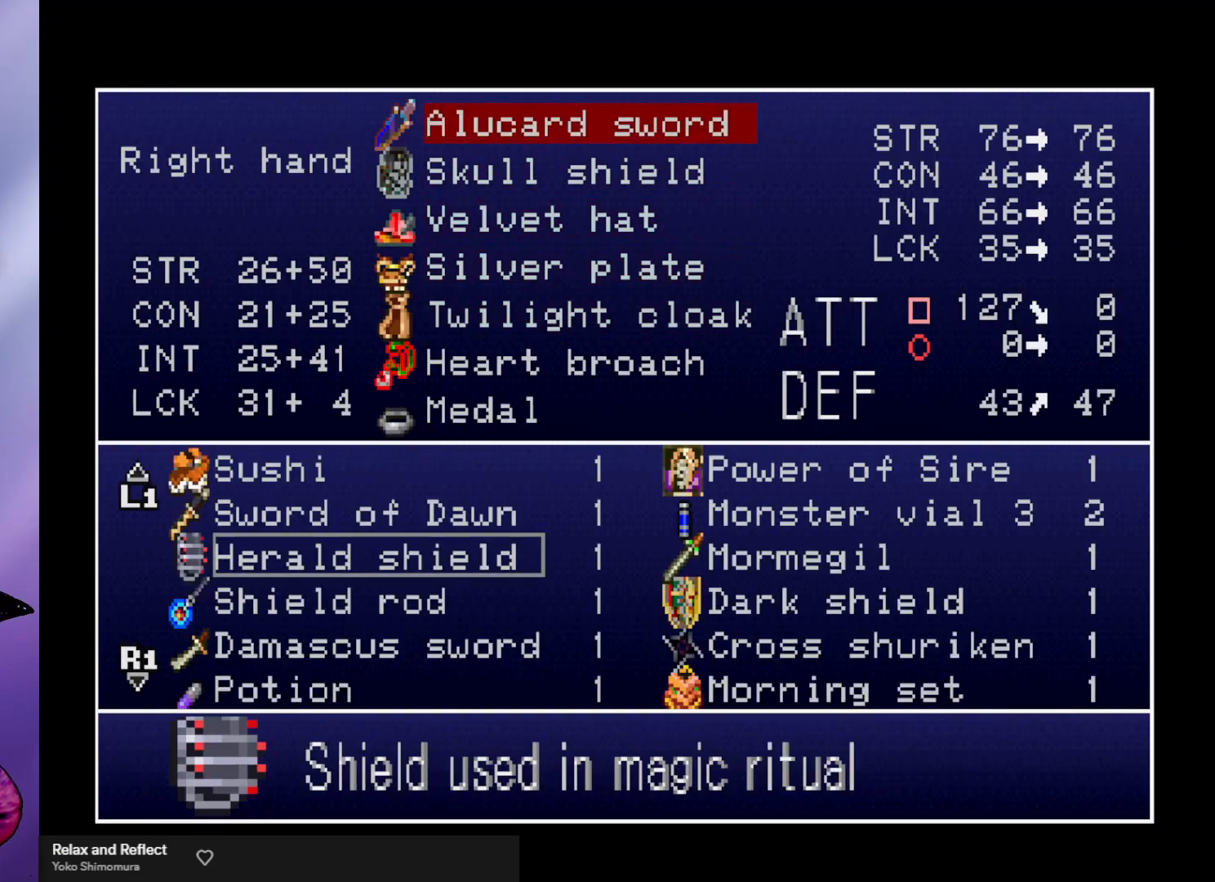
{"buttons": [], "left_stick": "center", "events": []}
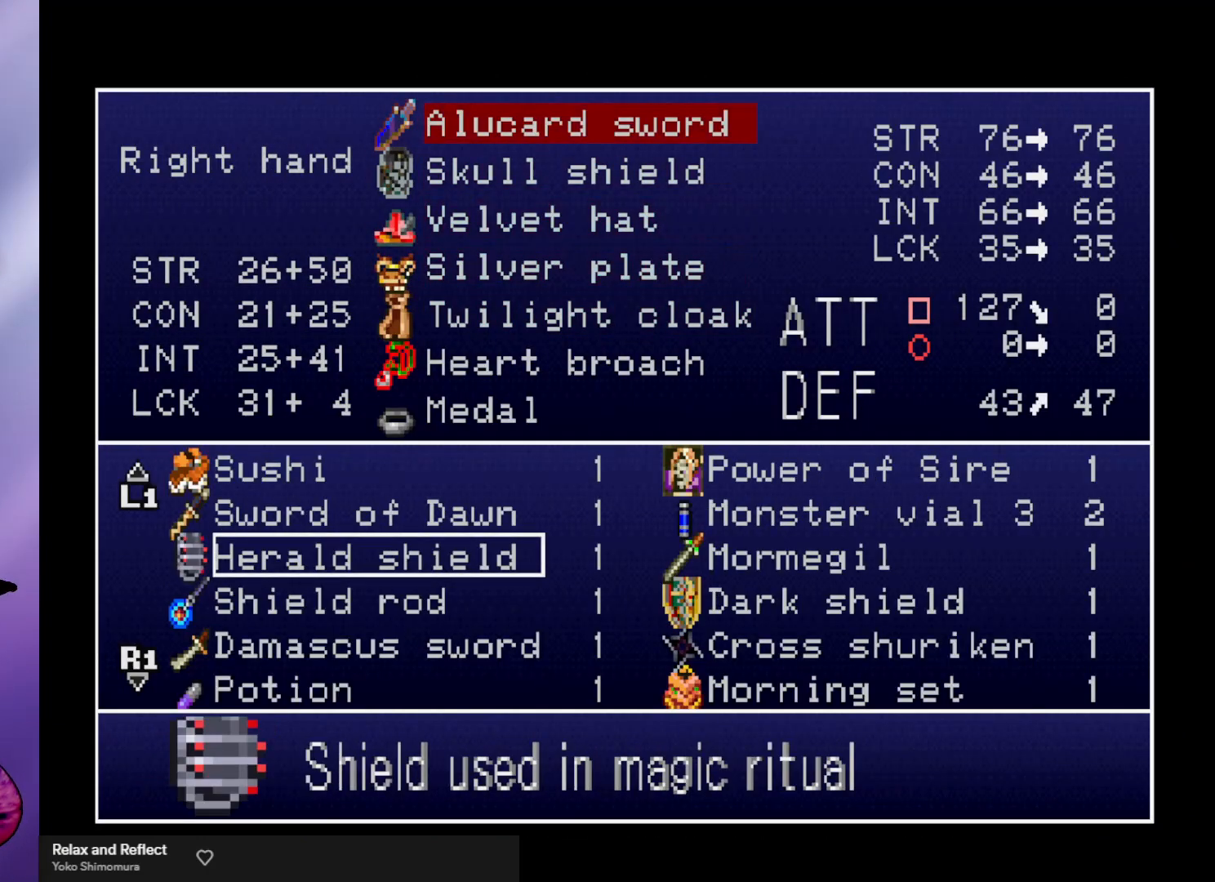
{"buttons": [], "left_stick": "center", "events": []}
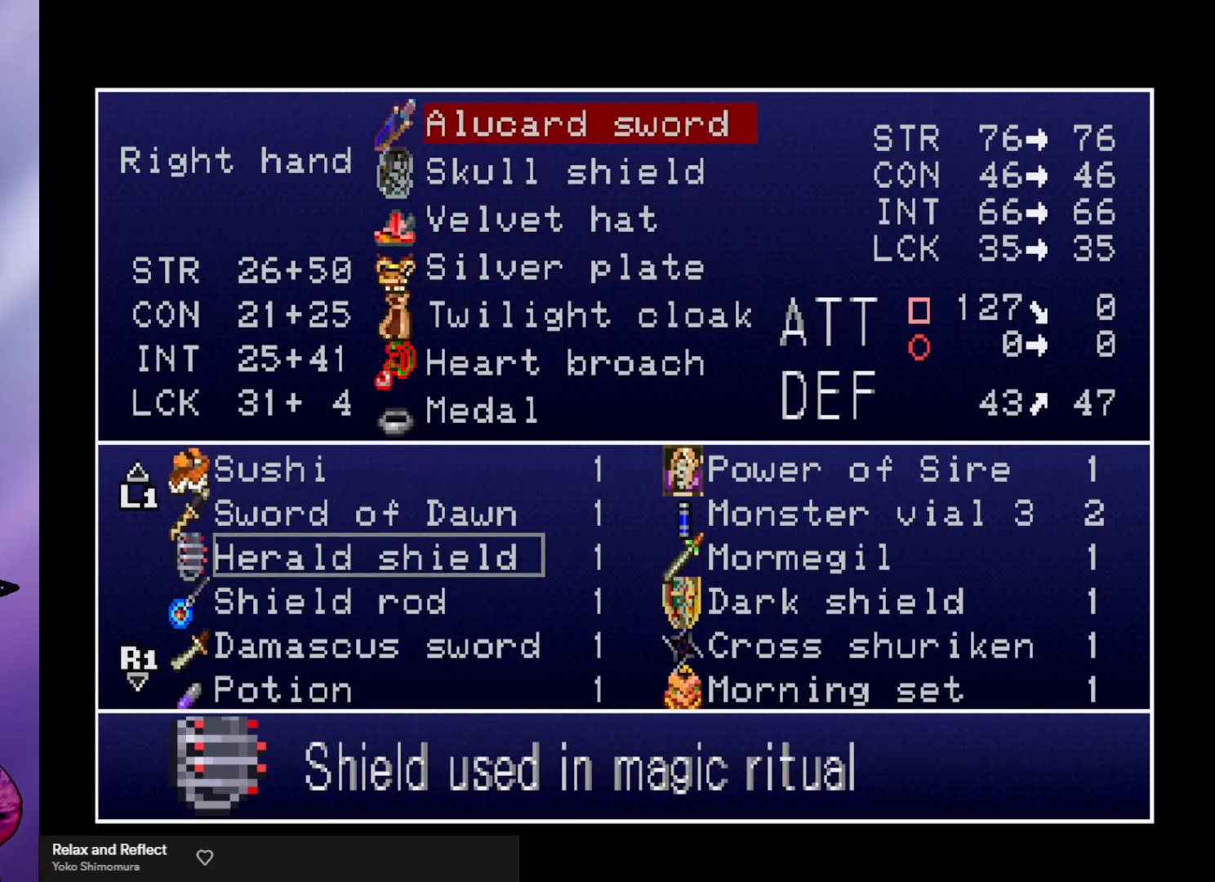
{"buttons": [], "left_stick": "center", "events": []}
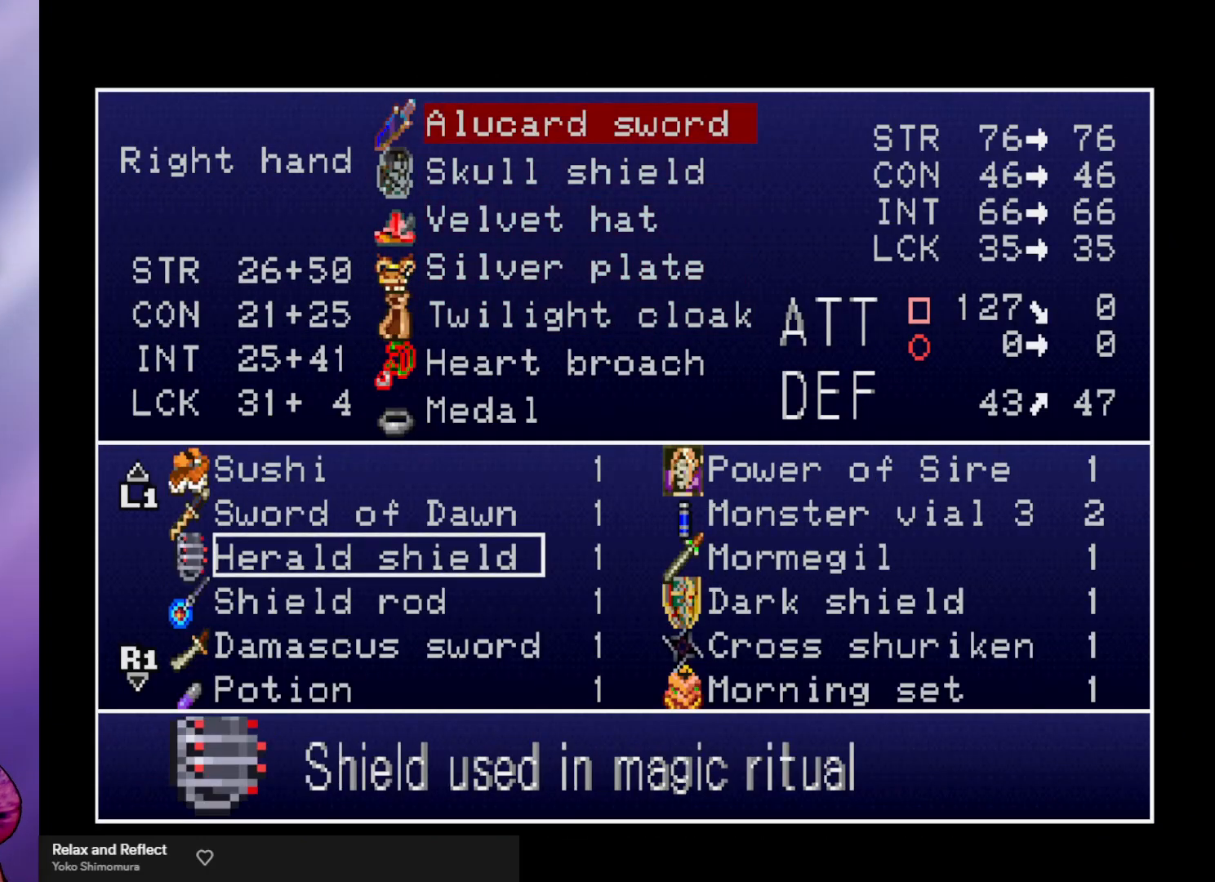
{"buttons": [], "left_stick": "center", "events": []}
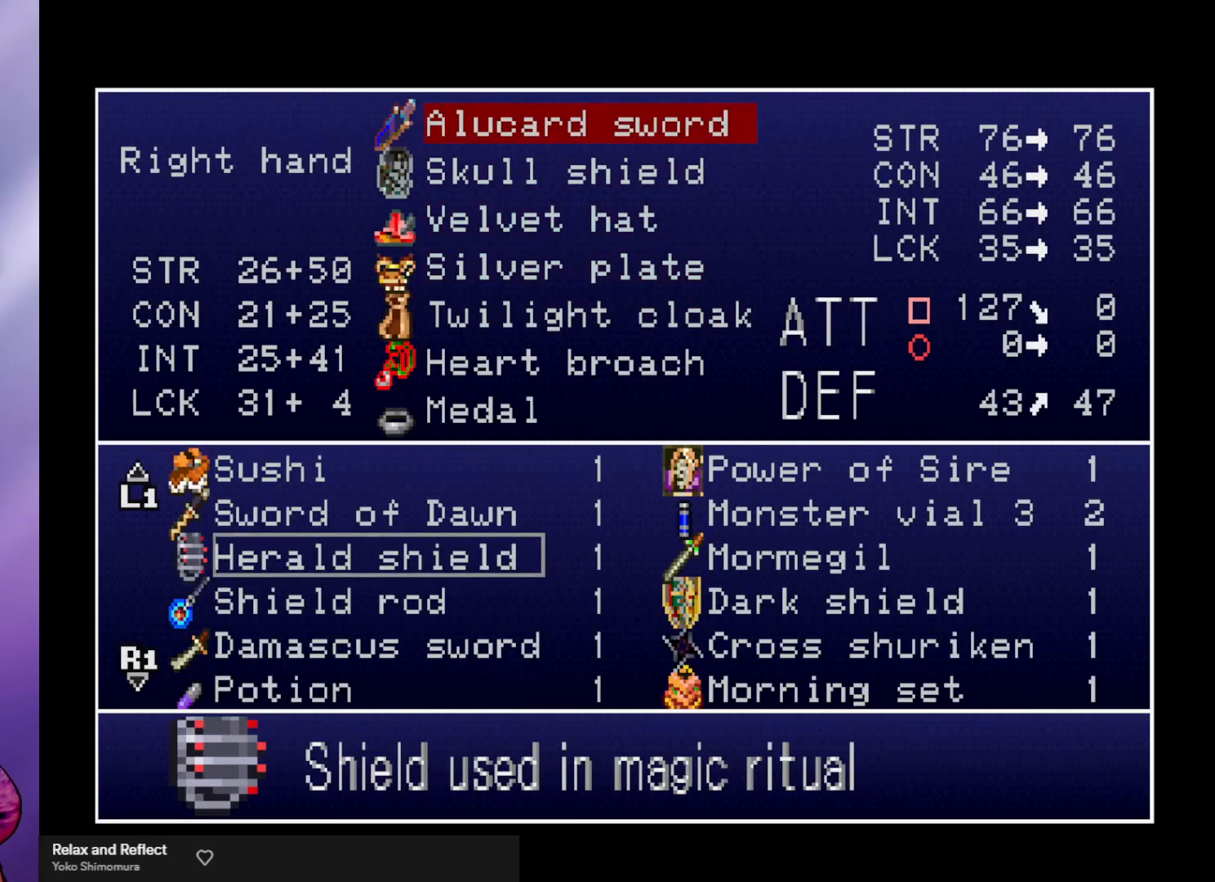
{"buttons": [], "left_stick": "center", "events": []}
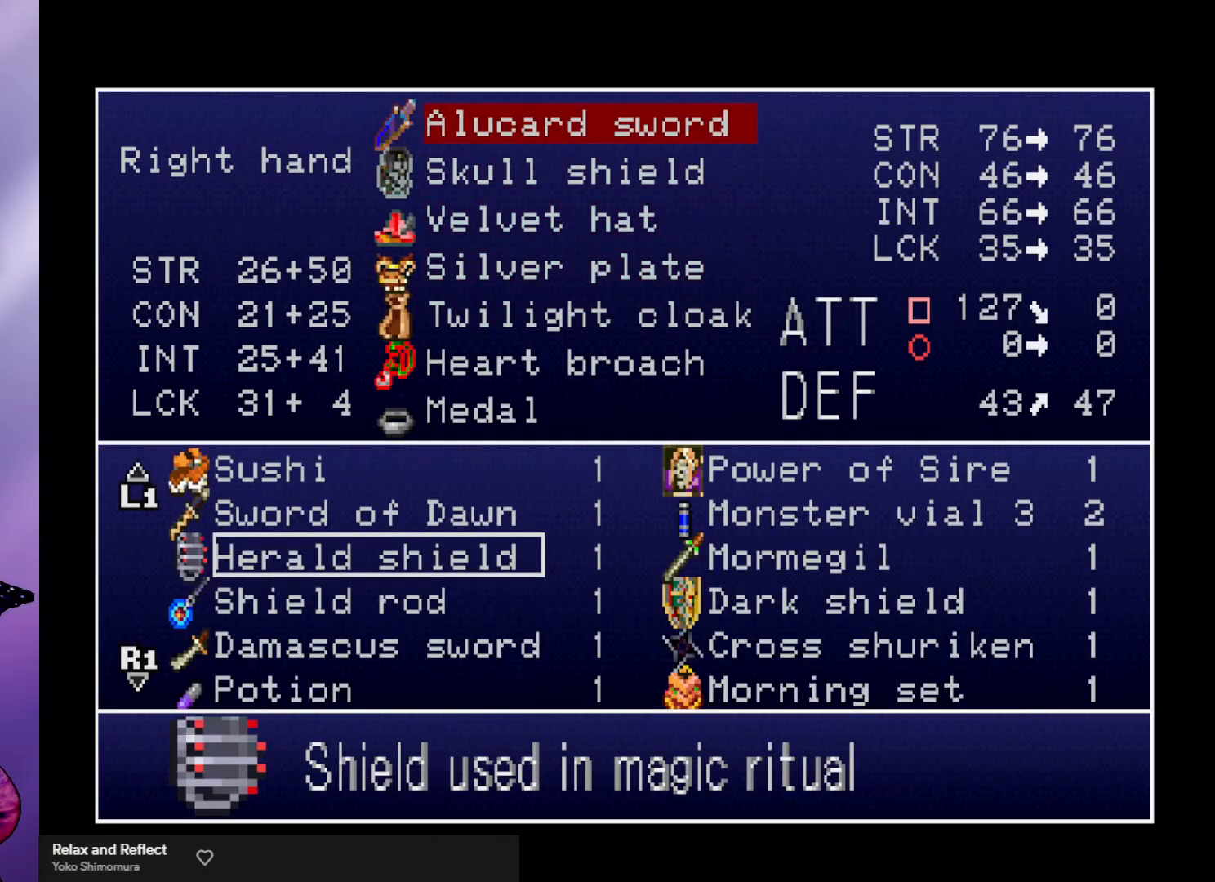
{"buttons": [], "left_stick": "center", "events": []}
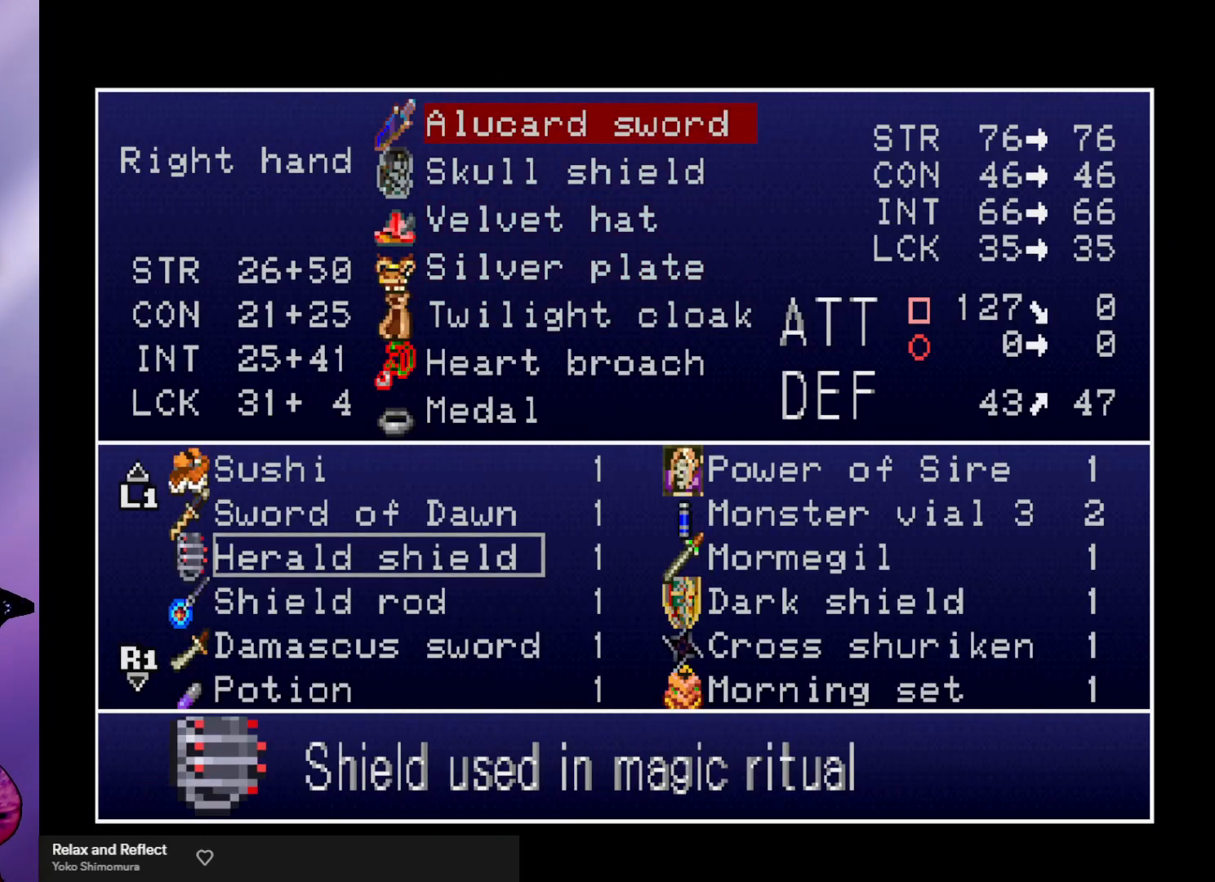
{"buttons": [], "left_stick": "center", "events": []}
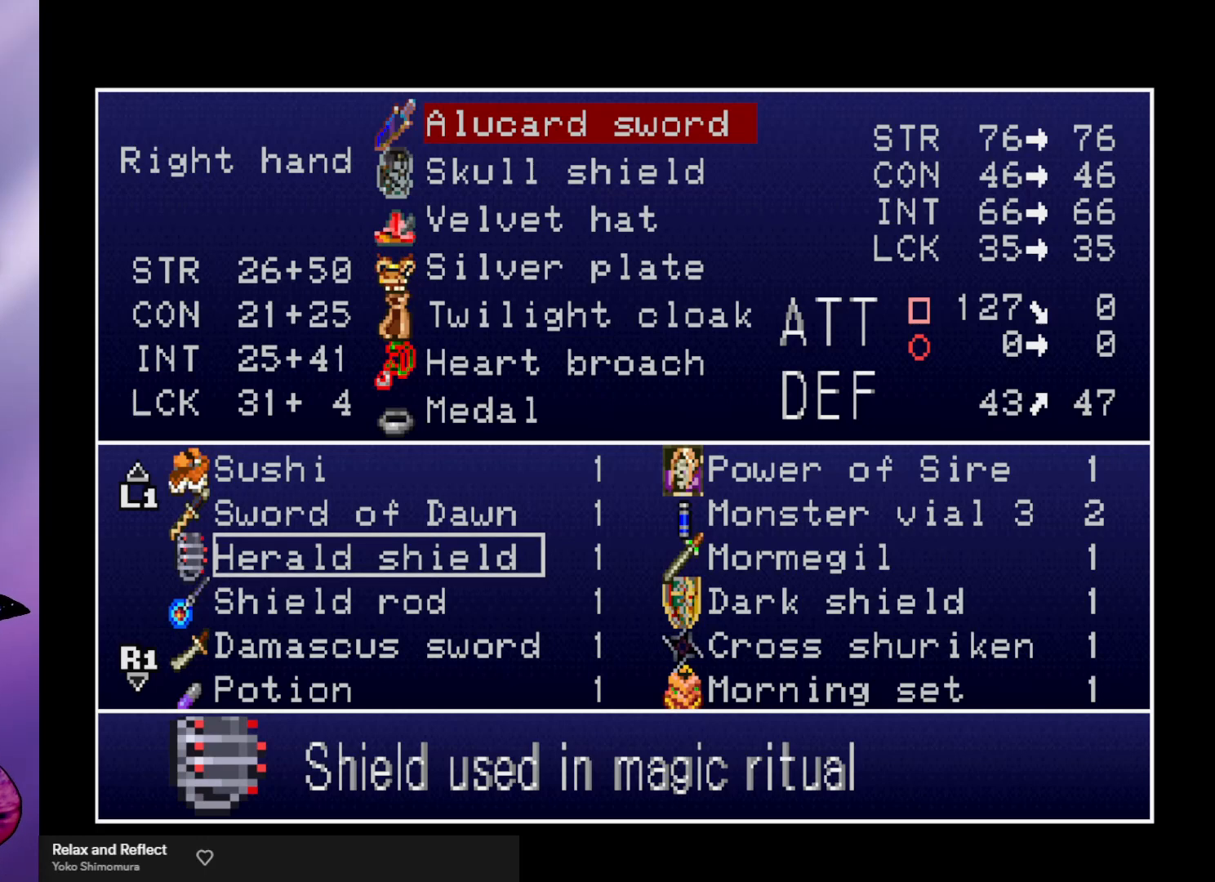
{"buttons": [], "left_stick": "center", "events": []}
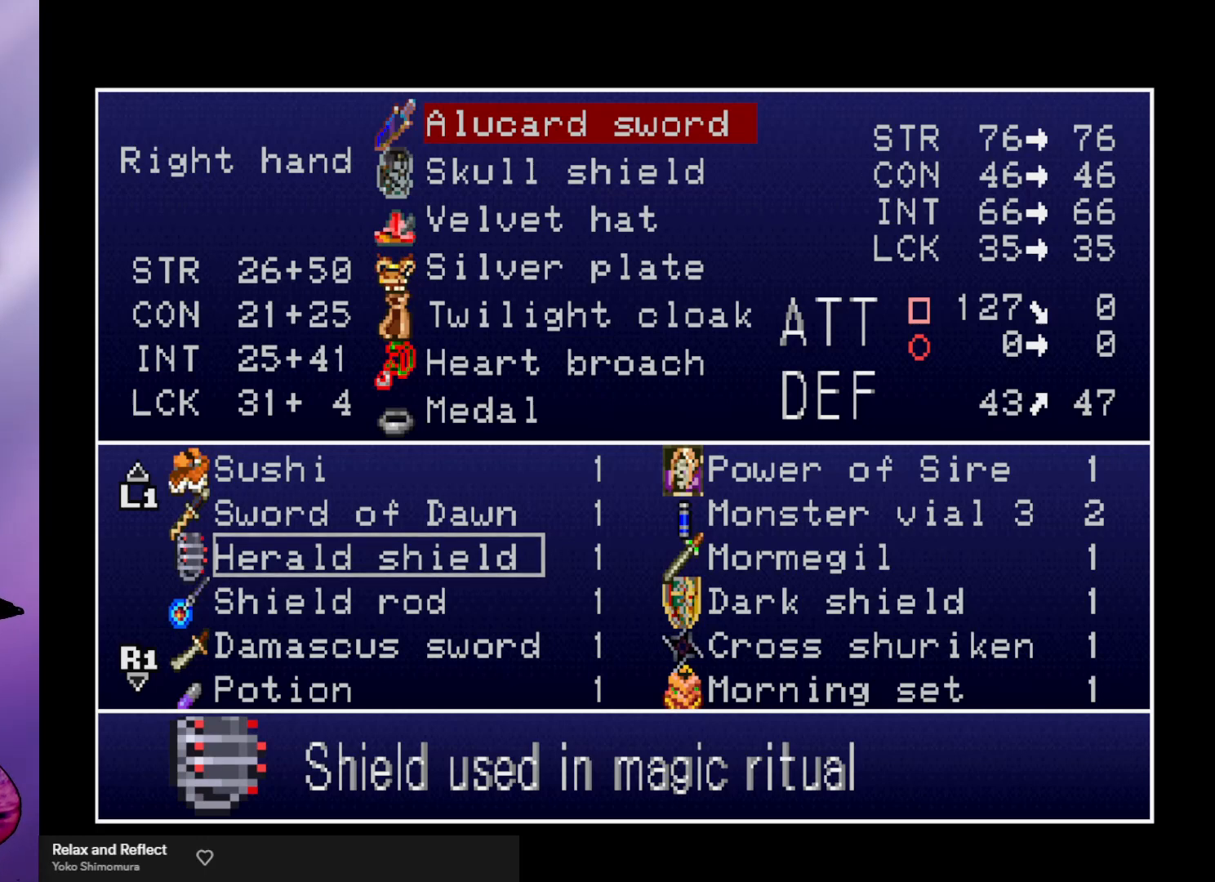
{"buttons": [], "left_stick": "center", "events": [[367, "left_stick", "down"], [467, "left_stick", "center"]]}
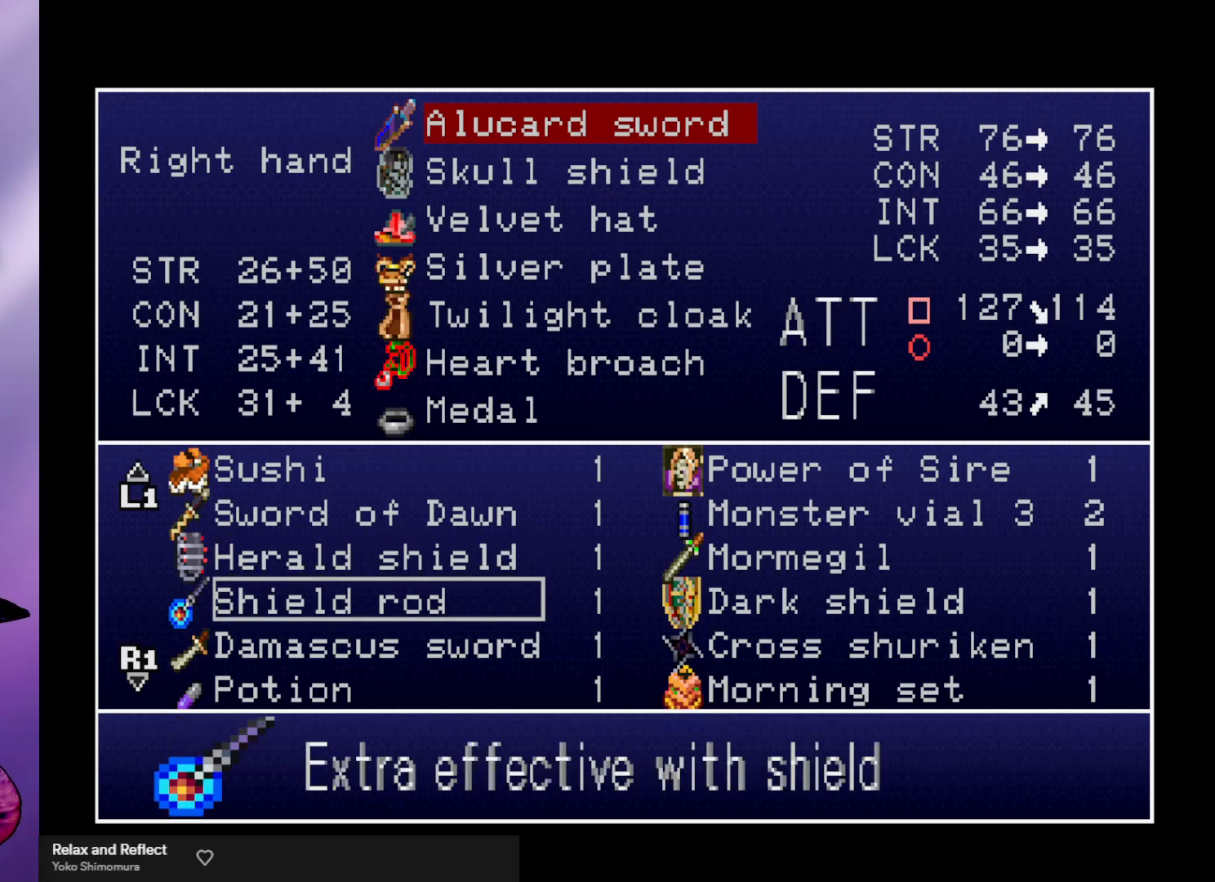
{"buttons": [], "left_stick": "center", "events": [[333, "left_stick", "down"], [433, "left_stick", "center"]]}
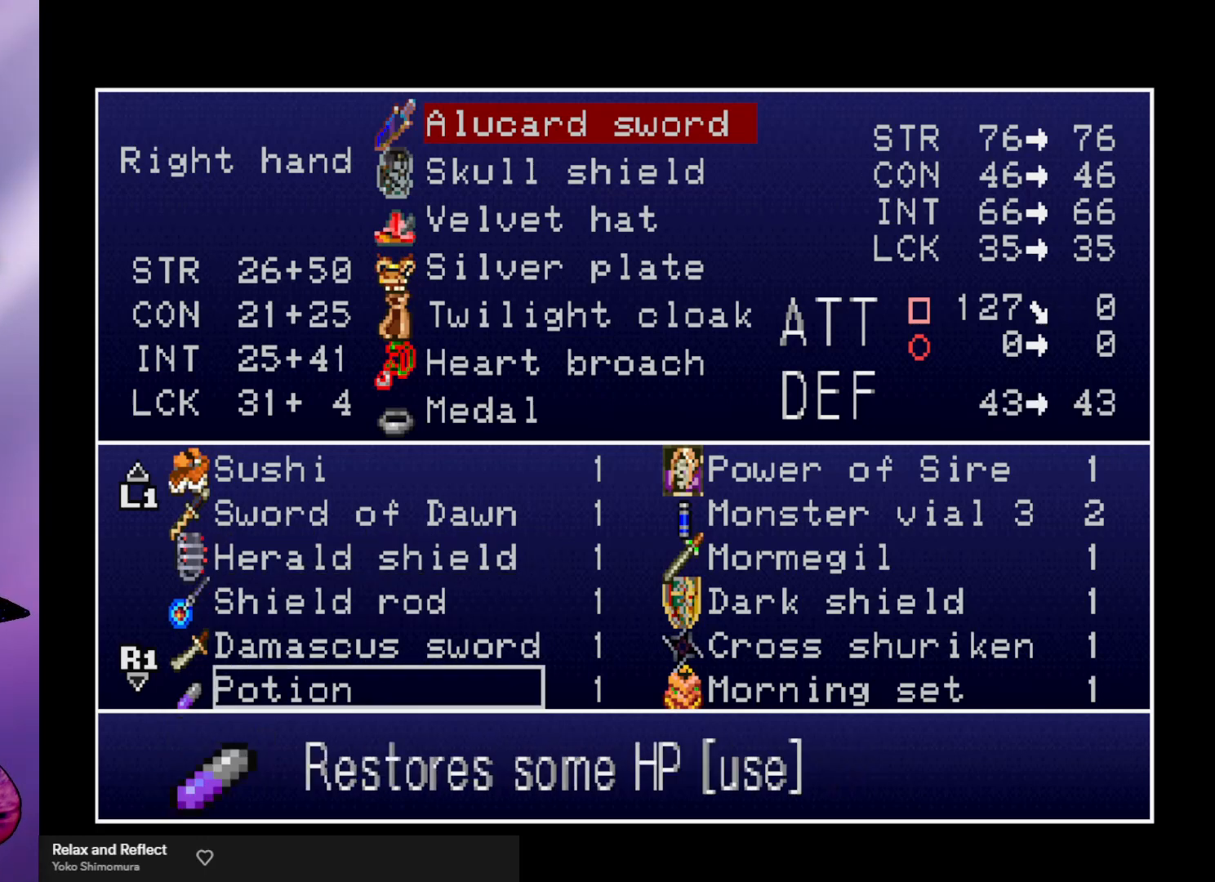
{"buttons": [], "left_stick": "center", "events": [[200, "left_stick", "down"], [267, "left_stick", "center"], [333, "left_stick", "down"], [467, "left_stick", "center"]]}
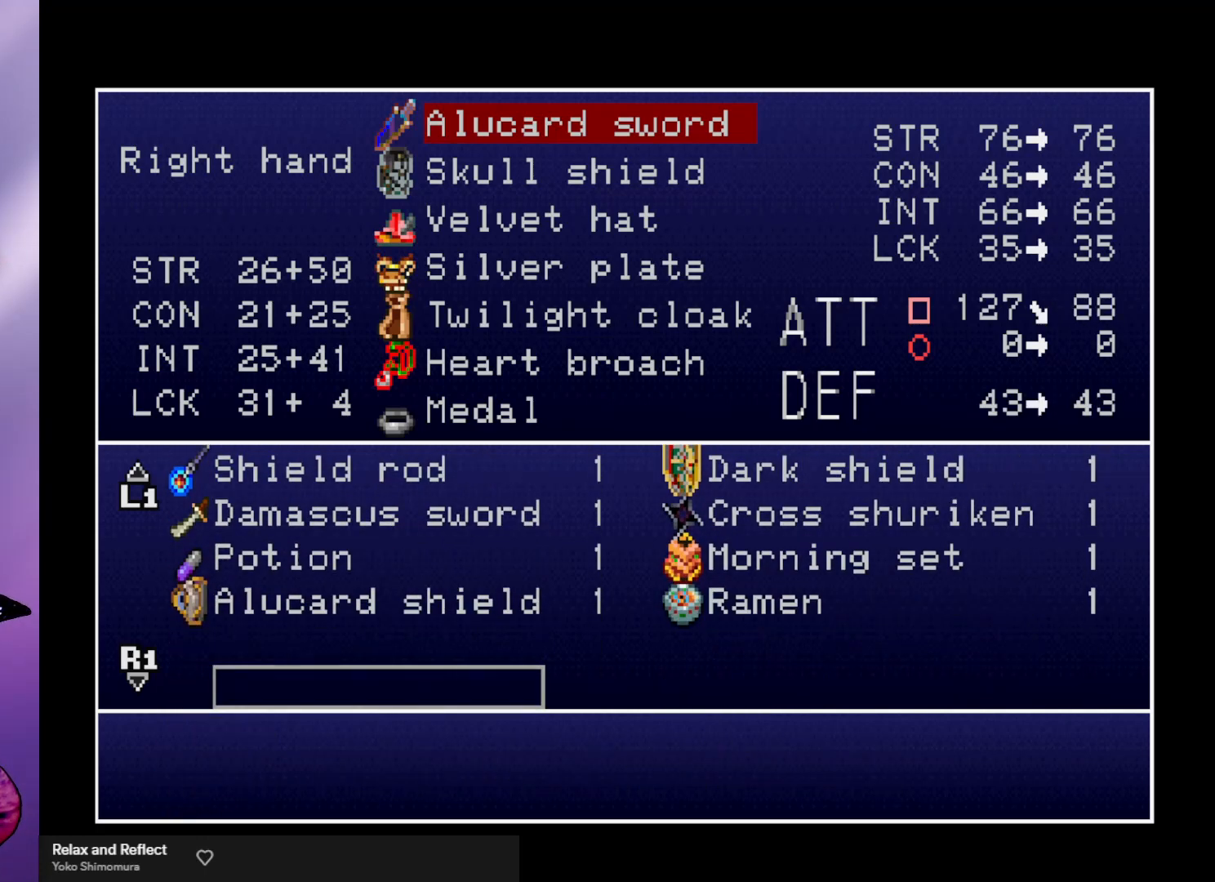
{"buttons": [], "left_stick": "up", "events": [[300, "left_stick", "up"]]}
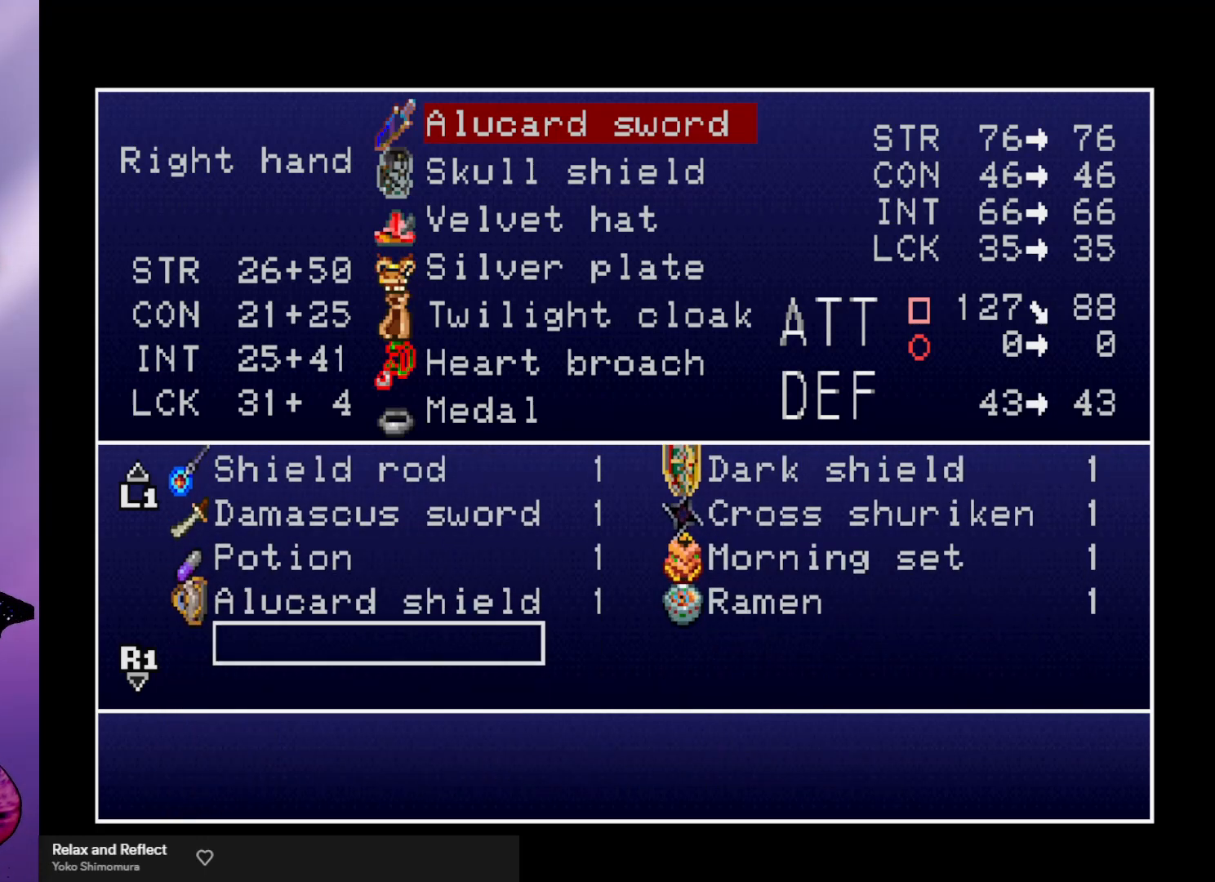
{"buttons": [], "left_stick": "center", "events": [[33, "left_stick", "center"]]}
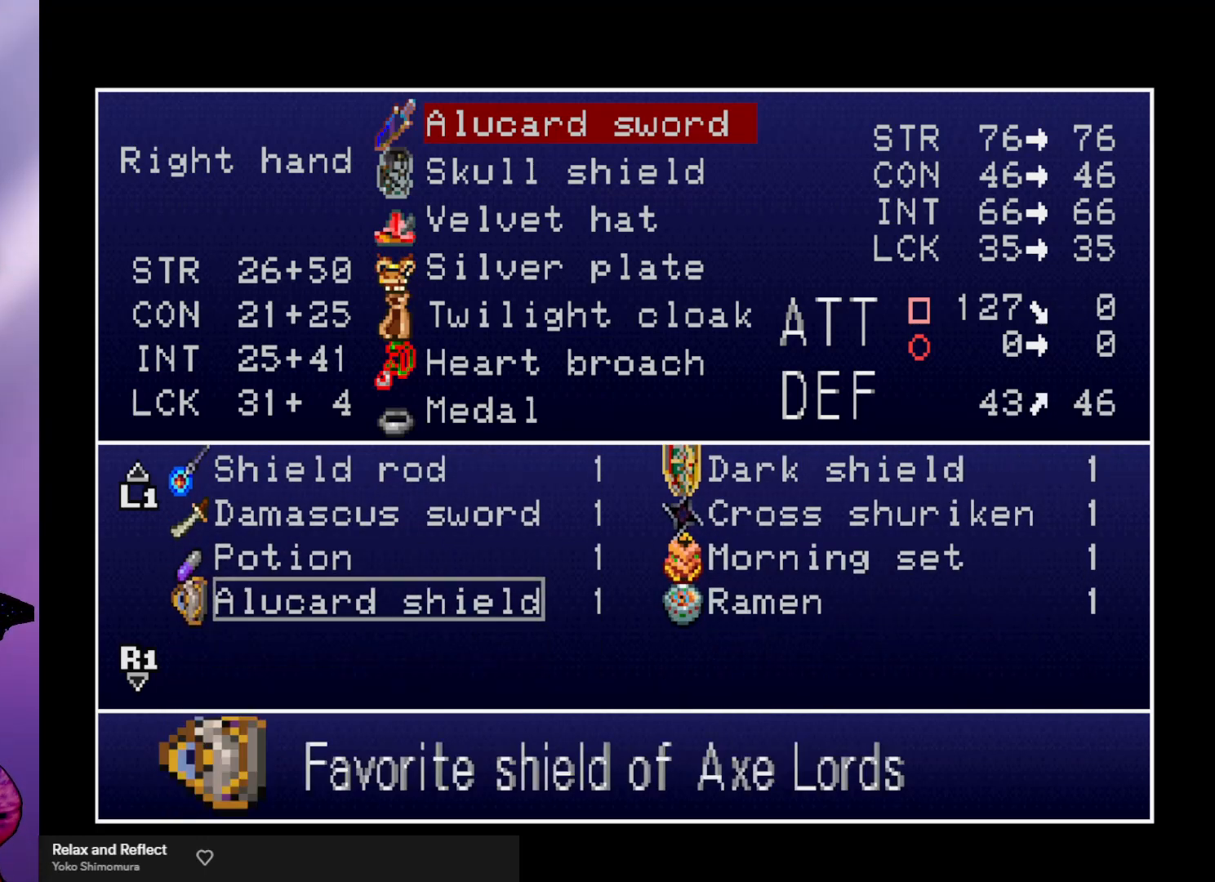
{"buttons": [], "left_stick": "center", "events": []}
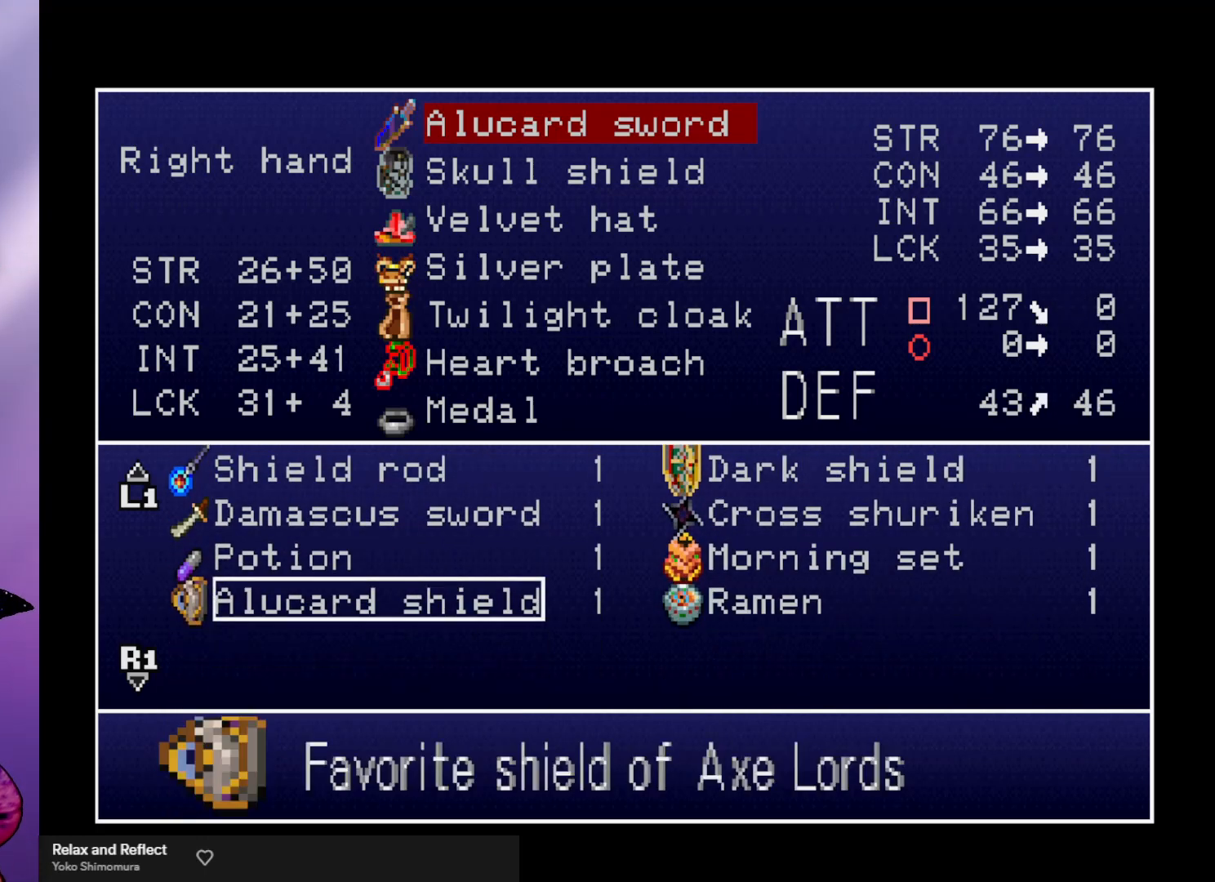
{"buttons": [], "left_stick": "center", "events": [[400, "left_stick", "up"], [467, "left_stick", "center"]]}
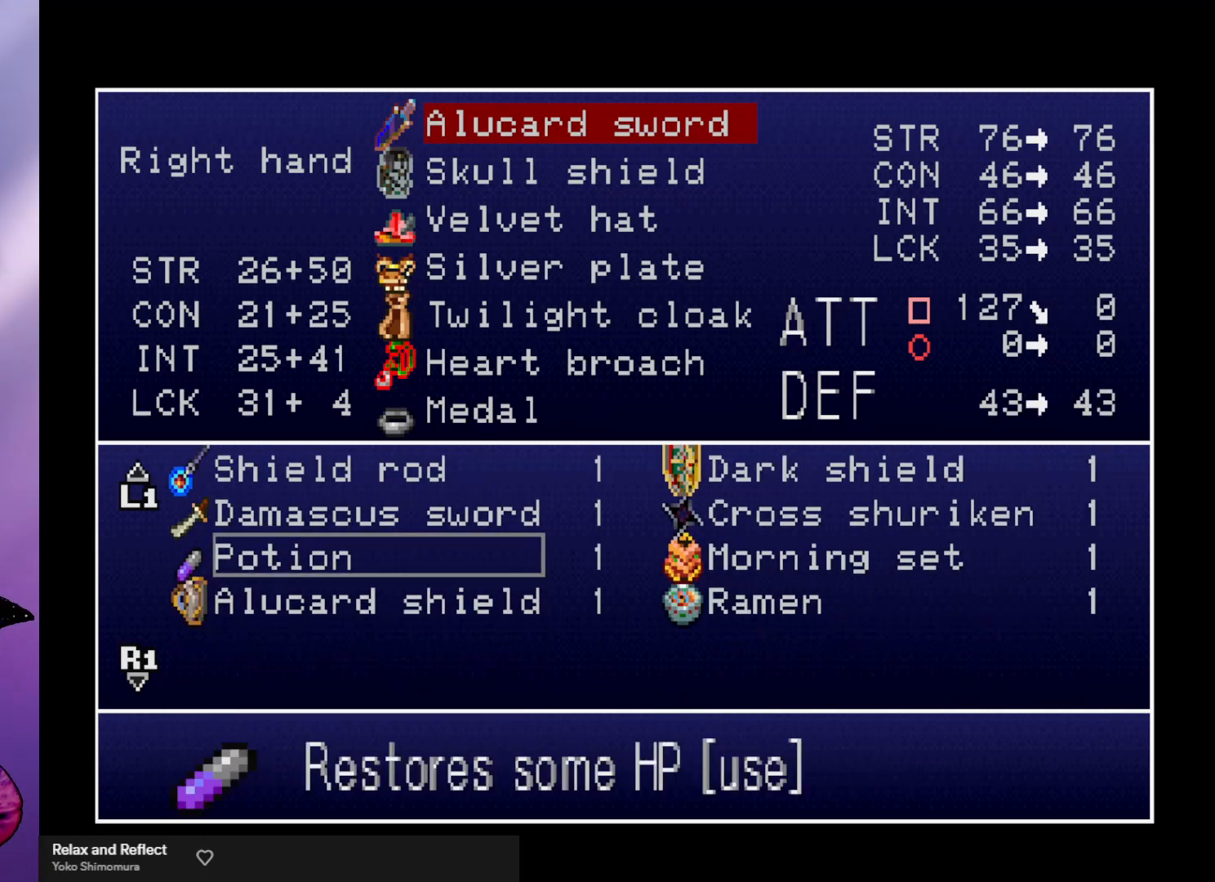
{"buttons": [], "left_stick": "center", "events": [[33, "left_stick", "up"], [100, "left_stick", "center"]]}